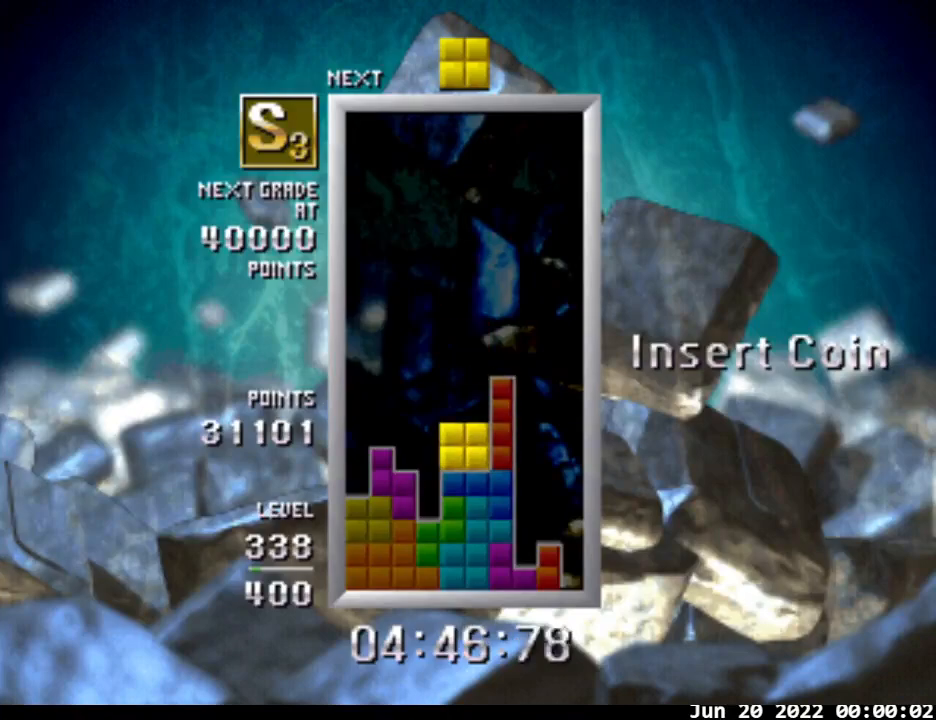
Gameplay with a controller; each line is a JSON object with the inputs held at the frame after it. "events" lists button and stick changes between this image and that frame as [ms after this image, input, new state], when the widget could be followed in between. Not read: L3 R3.
{"buttons": [], "events": [[300, "DPAD_DOWN", "down"], [400, "DPAD_DOWN", "up"]]}
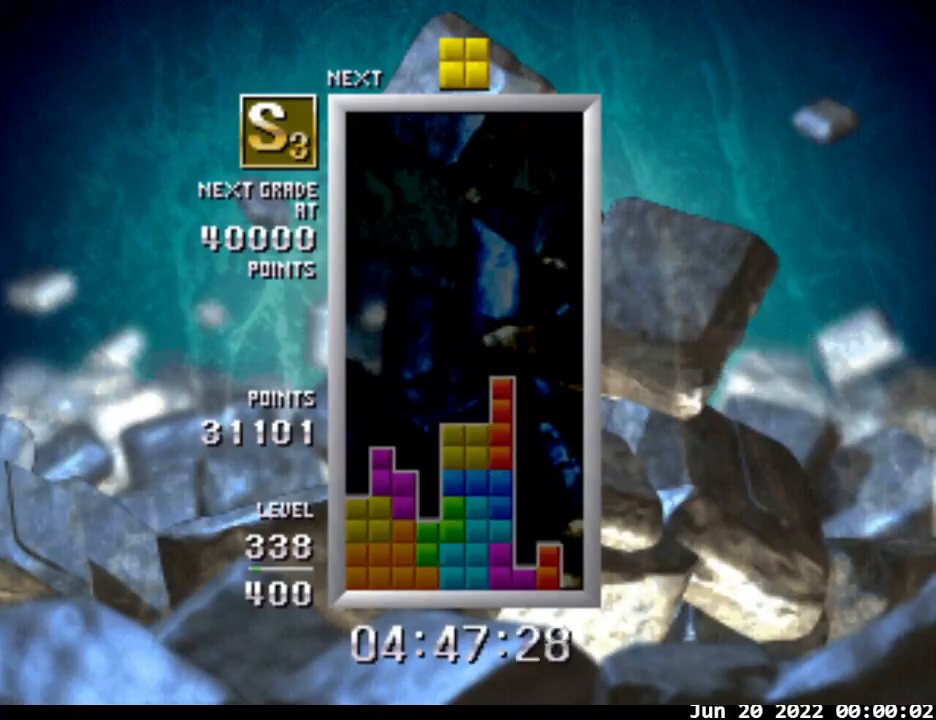
{"buttons": [], "events": []}
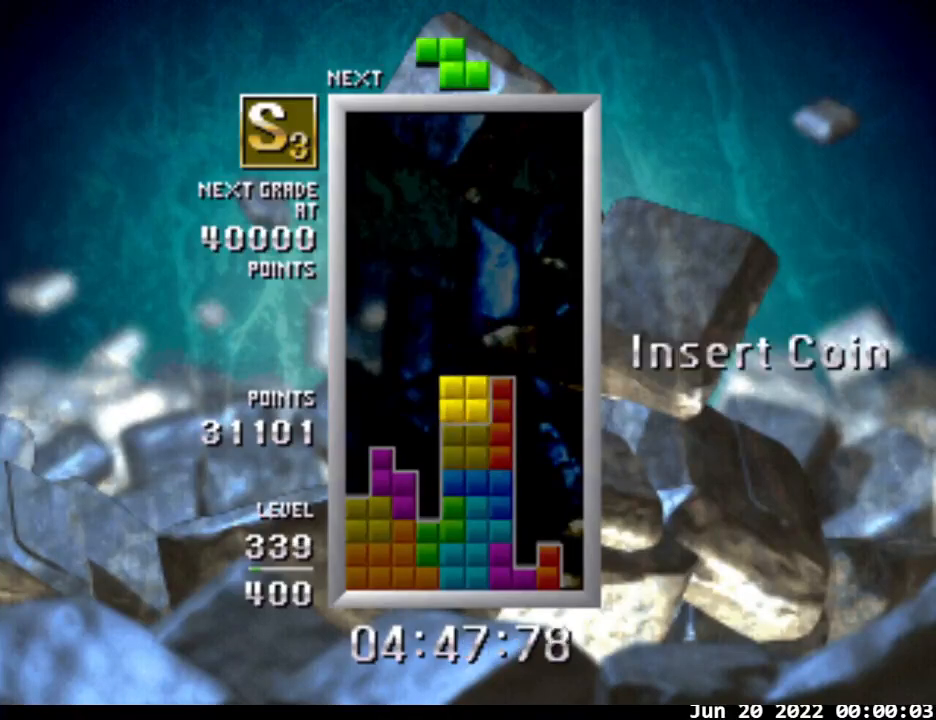
{"buttons": ["B", "DPAD_RIGHT"], "events": [[267, "DPAD_DOWN", "down"], [333, "DPAD_DOWN", "up"], [400, "B", "down"], [400, "DPAD_RIGHT", "down"]]}
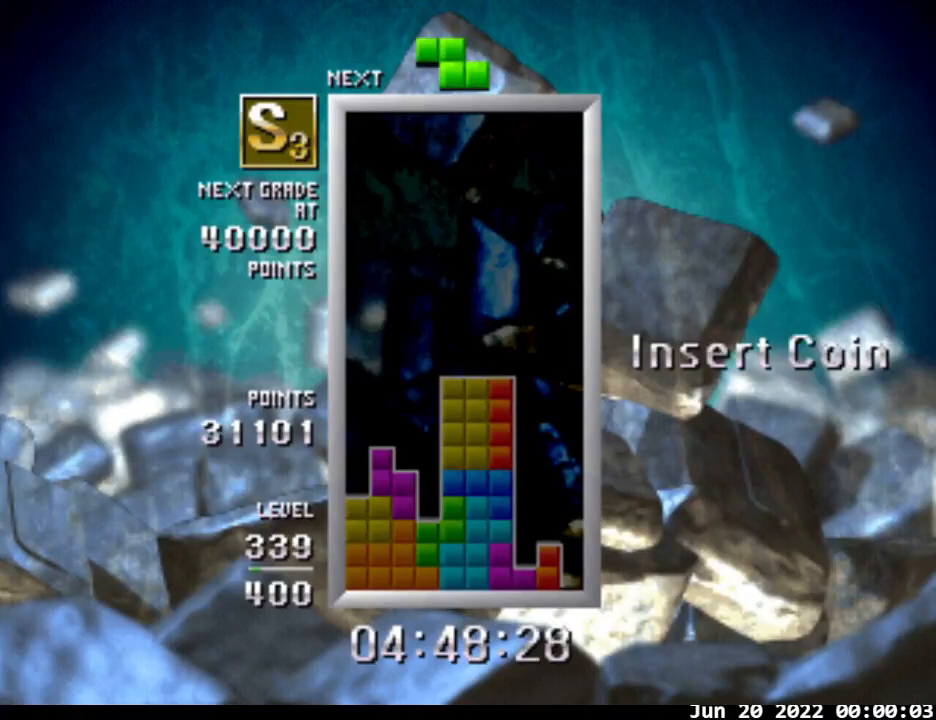
{"buttons": ["B", "DPAD_LEFT"], "events": [[500, "DPAD_LEFT", "down"], [500, "DPAD_RIGHT", "up"]]}
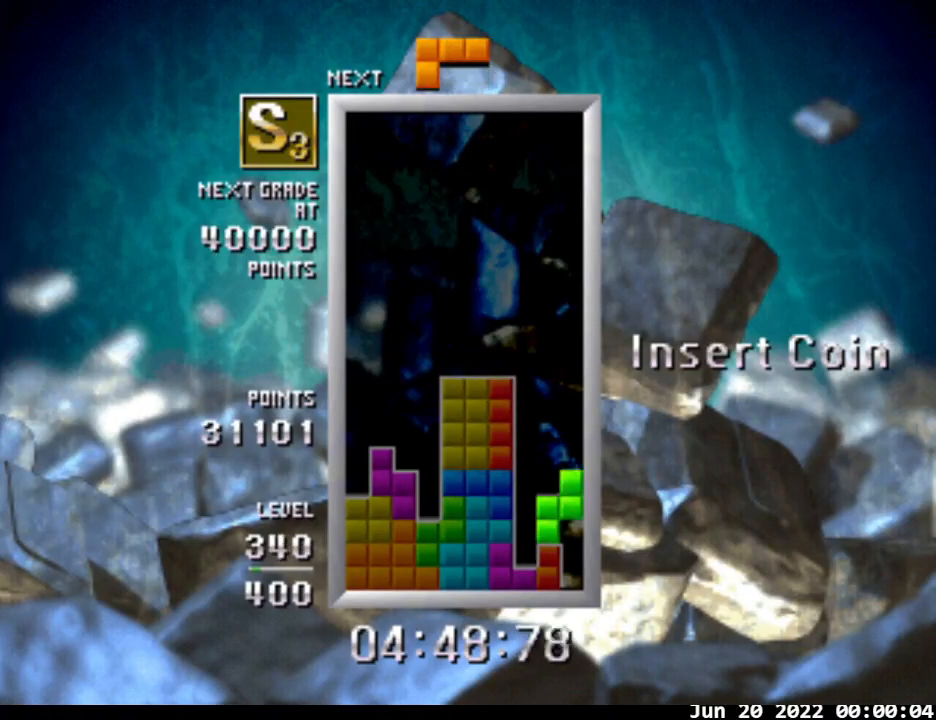
{"buttons": ["B"], "events": [[33, "B", "up"], [100, "DPAD_LEFT", "up"], [400, "DPAD_DOWN", "down"], [500, "B", "down"], [500, "DPAD_DOWN", "up"]]}
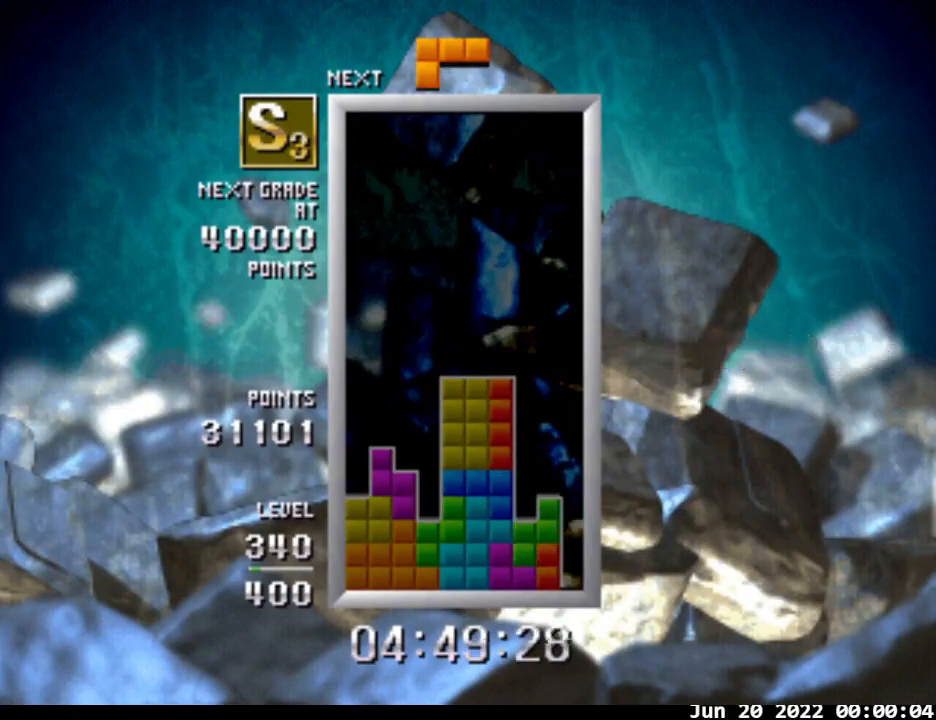
{"buttons": ["B"], "events": []}
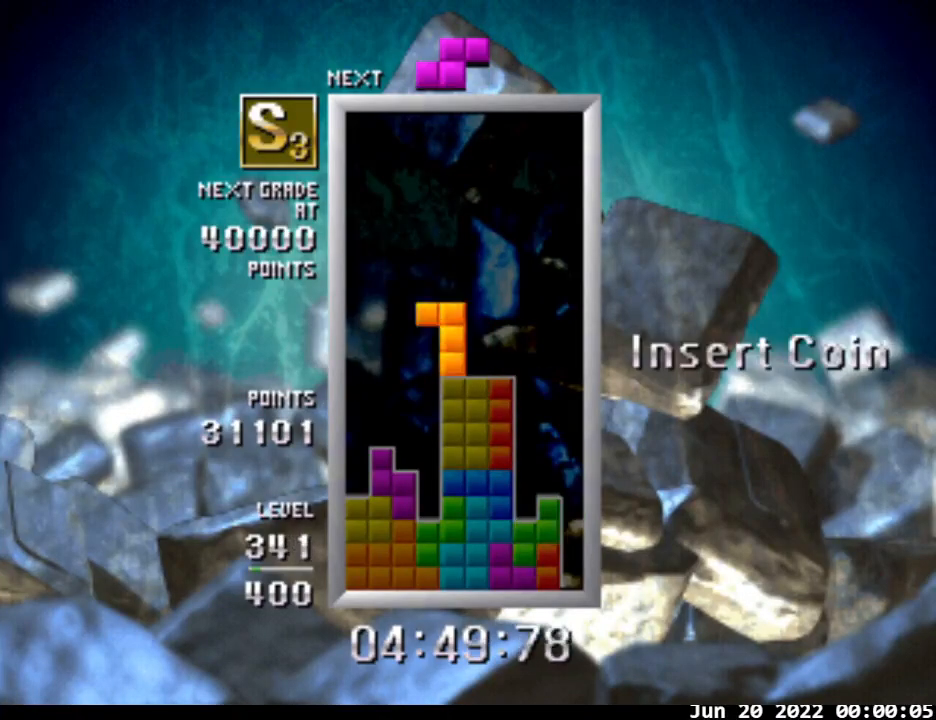
{"buttons": ["DPAD_DOWN"], "events": [[33, "DPAD_LEFT", "down"], [100, "DPAD_LEFT", "up"], [267, "B", "up"], [500, "DPAD_DOWN", "down"]]}
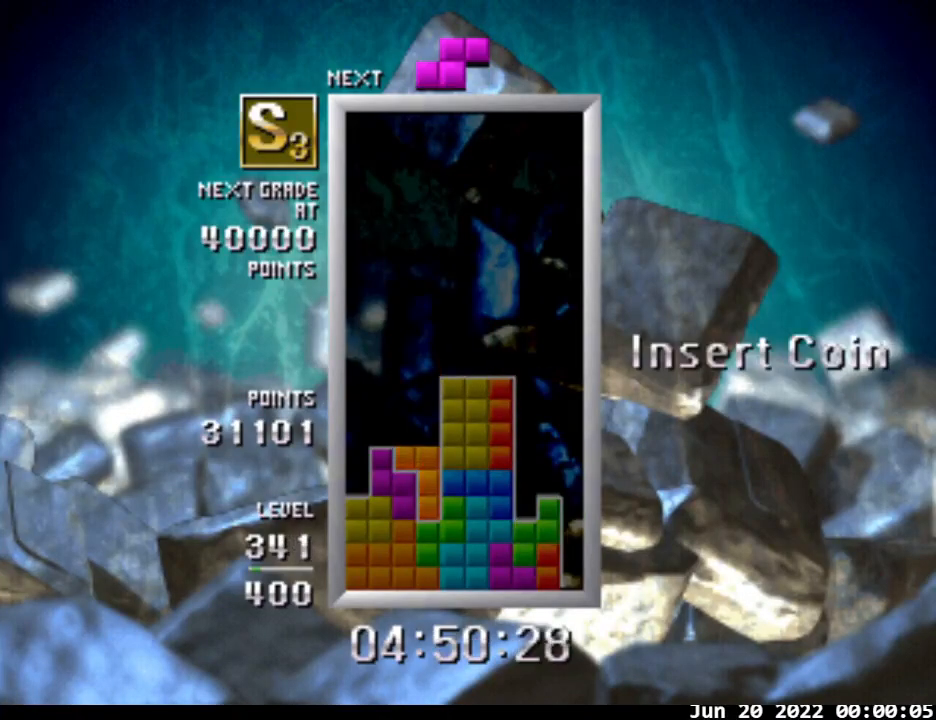
{"buttons": ["B", "DPAD_RIGHT"], "events": [[67, "DPAD_DOWN", "up"], [100, "DPAD_RIGHT", "down"], [167, "B", "down"]]}
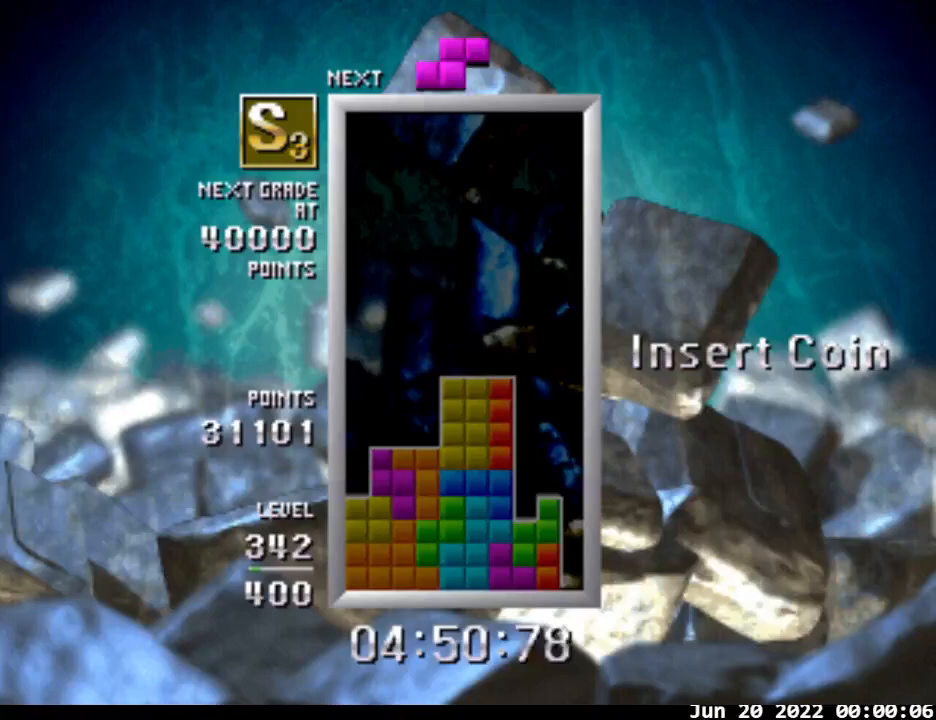
{"buttons": ["DPAD_DOWN"], "events": [[300, "B", "up"], [333, "DPAD_RIGHT", "up"], [467, "DPAD_DOWN", "down"]]}
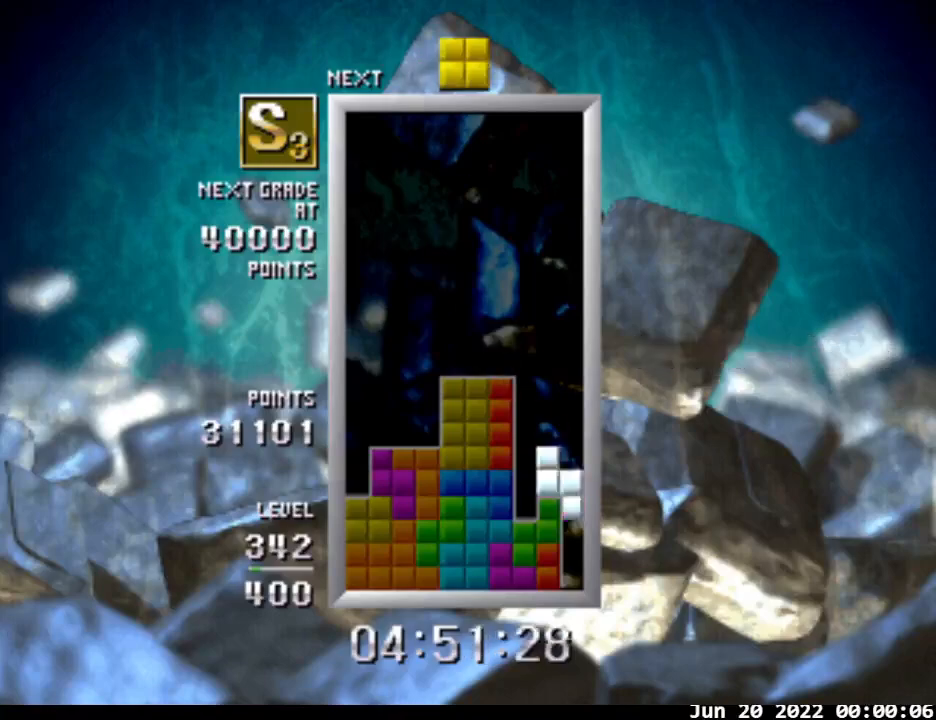
{"buttons": [], "events": [[67, "DPAD_DOWN", "up"]]}
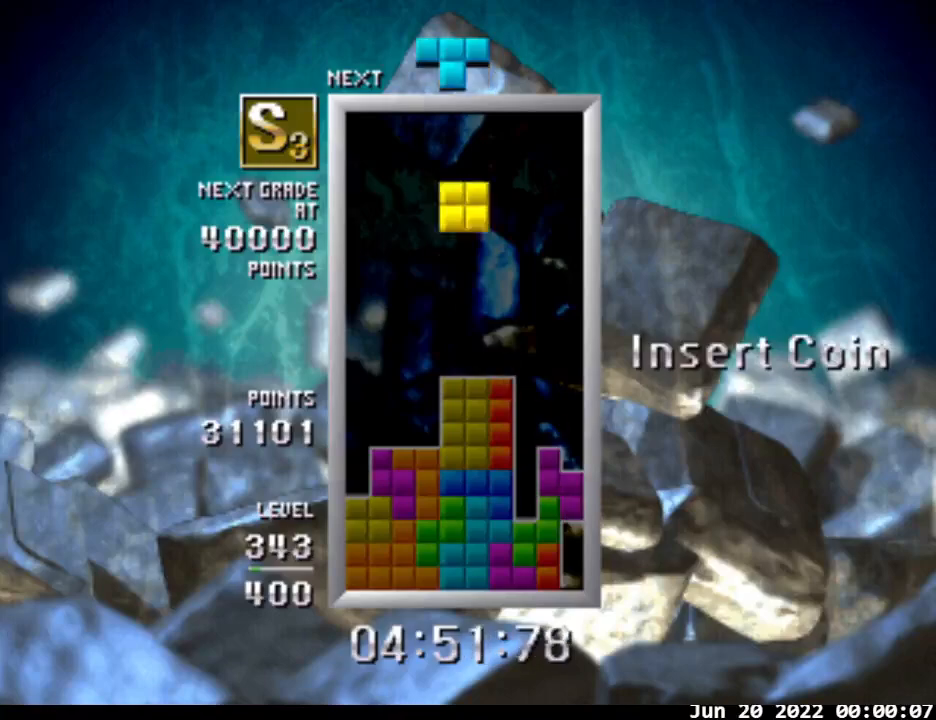
{"buttons": [], "events": [[100, "DPAD_LEFT", "down"], [200, "DPAD_LEFT", "up"], [333, "DPAD_LEFT", "down"], [433, "DPAD_LEFT", "up"]]}
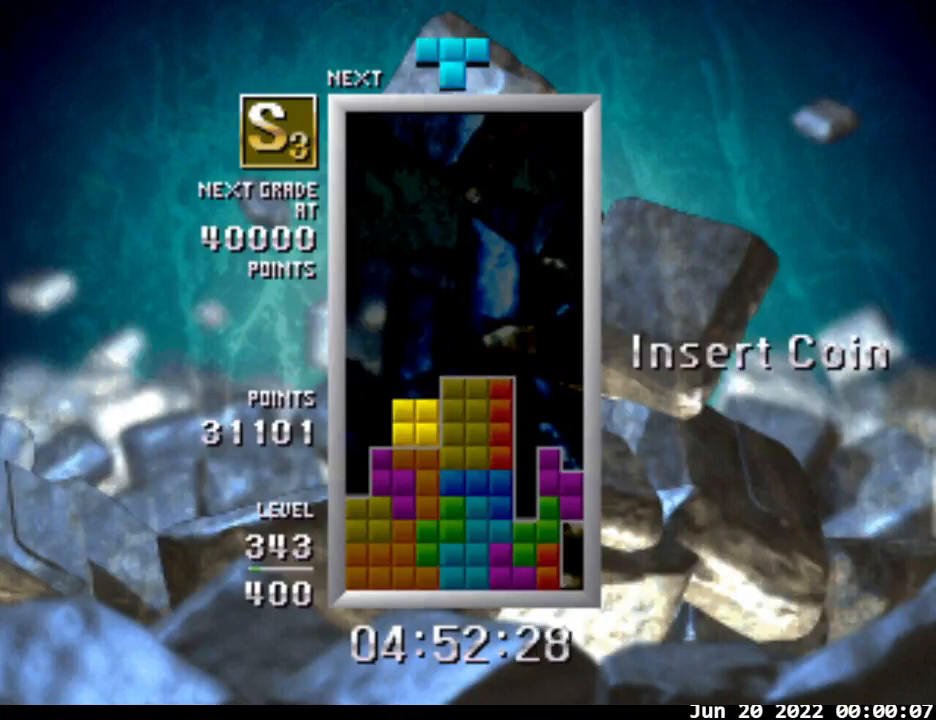
{"buttons": ["B", "DPAD_RIGHT"], "events": [[267, "DPAD_DOWN", "down"], [400, "DPAD_DOWN", "up"], [400, "DPAD_RIGHT", "down"], [467, "B", "down"]]}
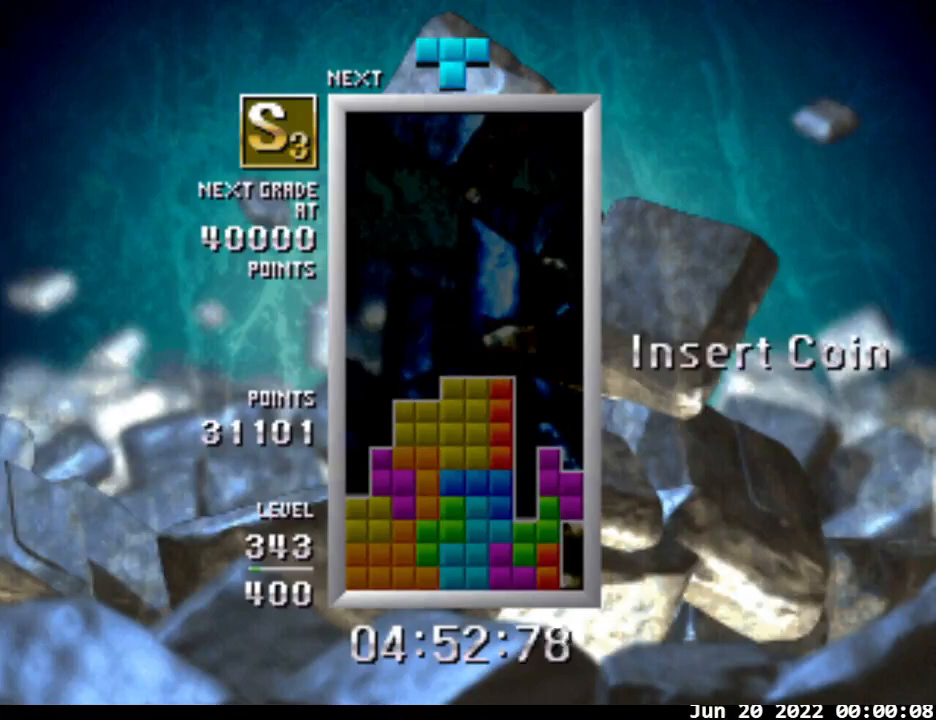
{"buttons": ["B", "DPAD_RIGHT"], "events": []}
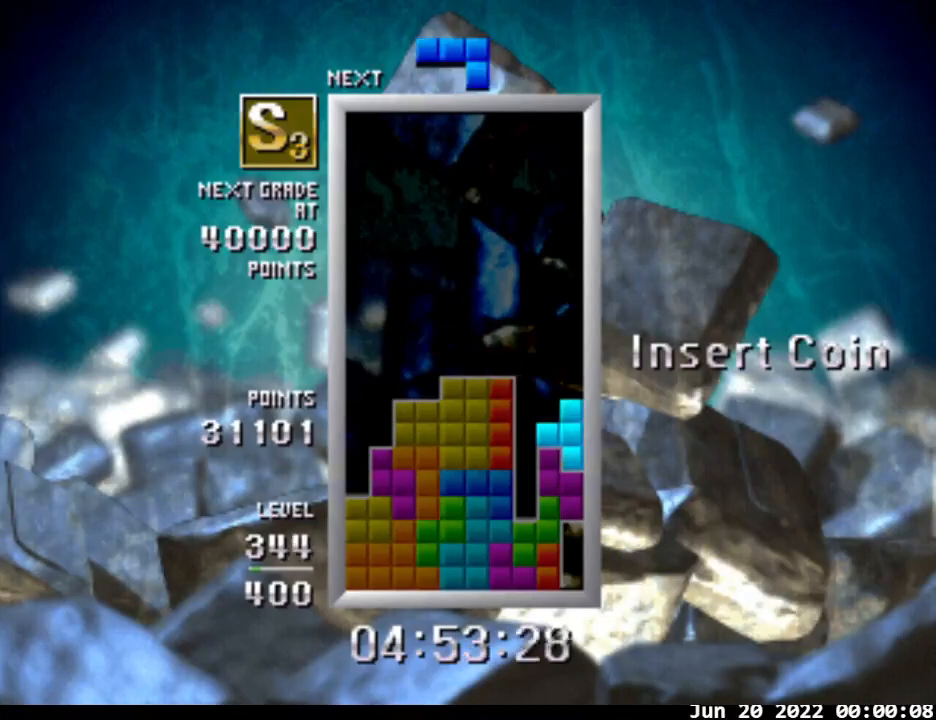
{"buttons": ["A", "DPAD_LEFT"], "events": [[167, "B", "up"], [200, "DPAD_RIGHT", "up"], [300, "DPAD_DOWN", "down"], [400, "DPAD_DOWN", "up"], [467, "DPAD_LEFT", "down"], [500, "A", "down"]]}
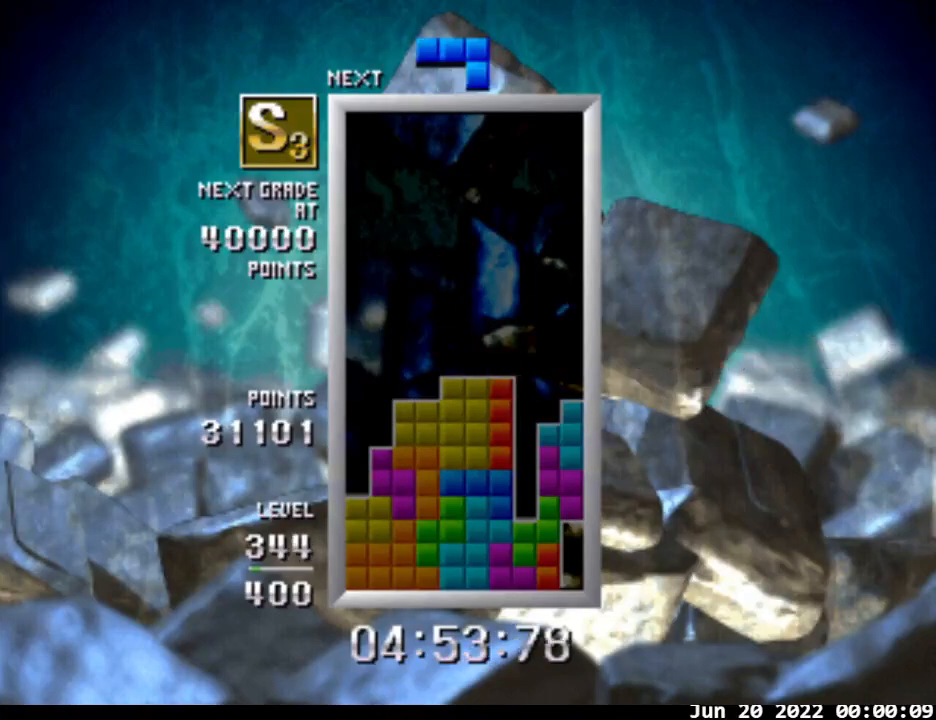
{"buttons": ["A", "DPAD_LEFT"], "events": []}
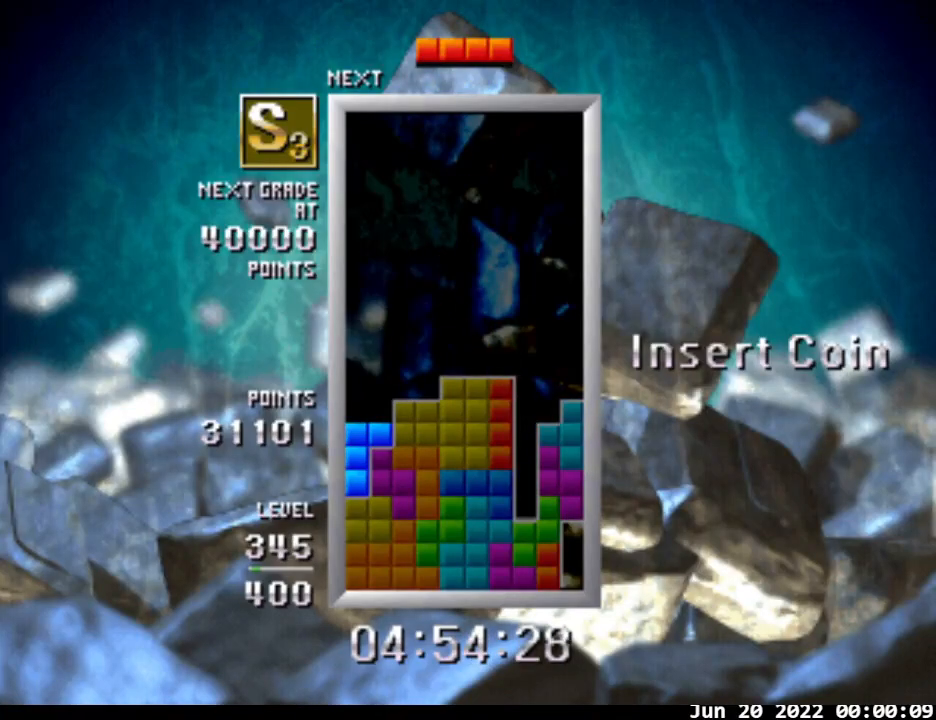
{"buttons": ["B", "DPAD_RIGHT"], "events": [[100, "DPAD_LEFT", "up"], [133, "A", "up"], [233, "DPAD_DOWN", "down"], [367, "DPAD_DOWN", "up"], [400, "B", "down"], [433, "DPAD_RIGHT", "down"]]}
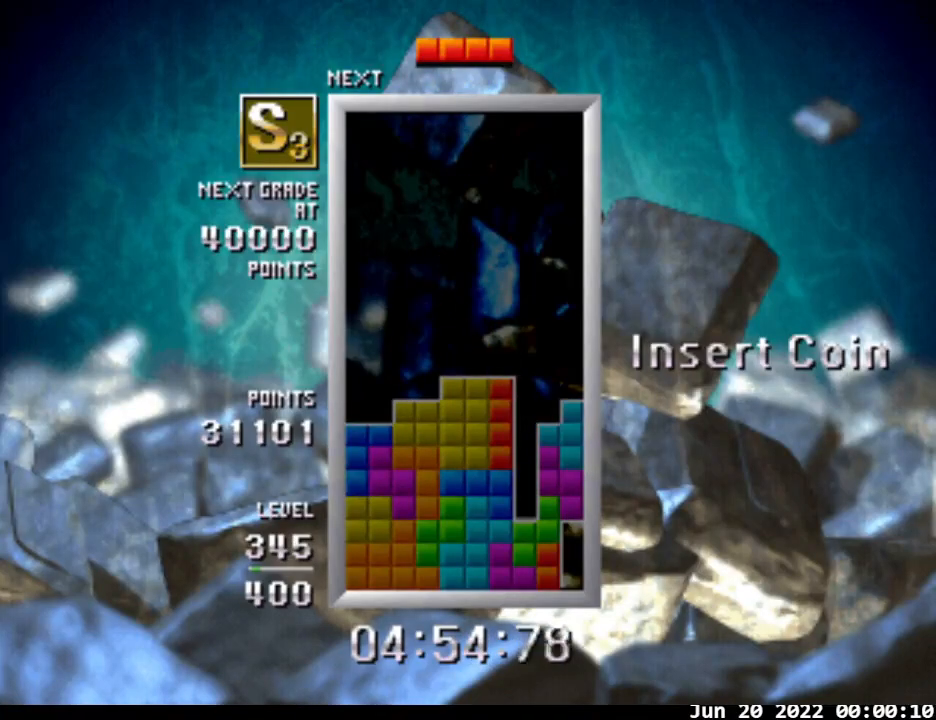
{"buttons": ["DPAD_LEFT"], "events": [[467, "DPAD_LEFT", "down"], [467, "DPAD_RIGHT", "up"], [500, "B", "up"]]}
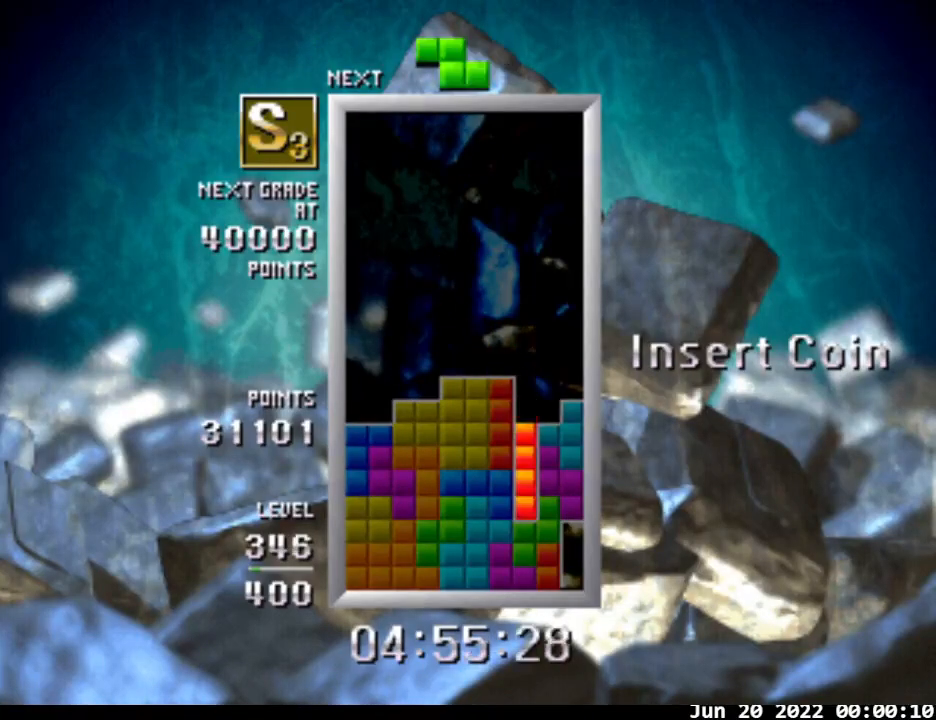
{"buttons": [], "events": [[33, "DPAD_LEFT", "up"], [133, "DPAD_LEFT", "down"], [233, "DPAD_LEFT", "up"], [367, "DPAD_DOWN", "down"], [467, "DPAD_DOWN", "up"]]}
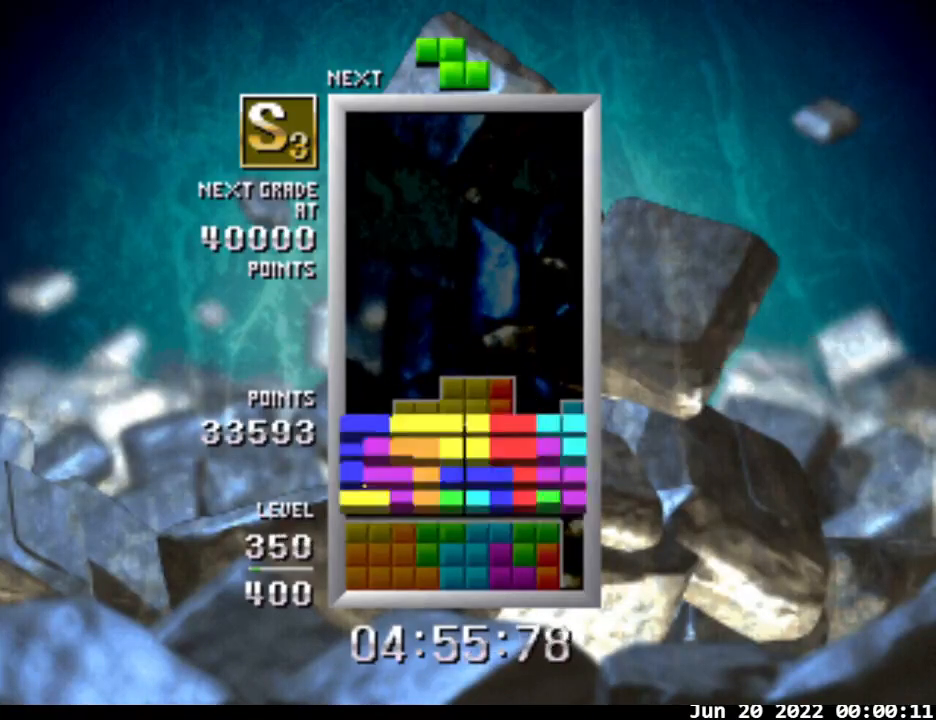
{"buttons": [], "events": []}
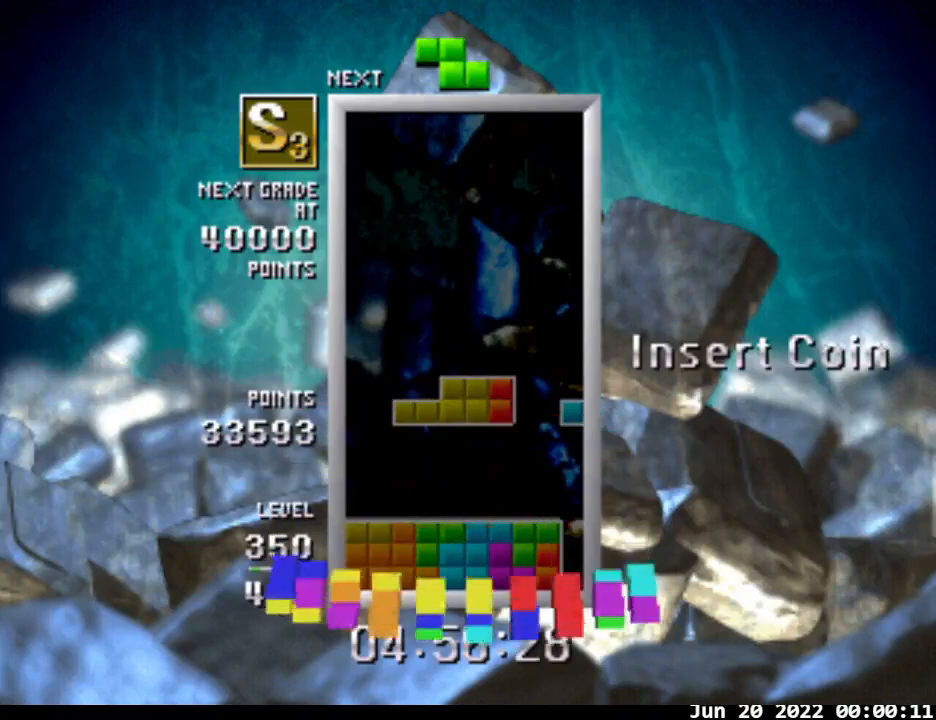
{"buttons": ["B"], "events": [[233, "B", "down"]]}
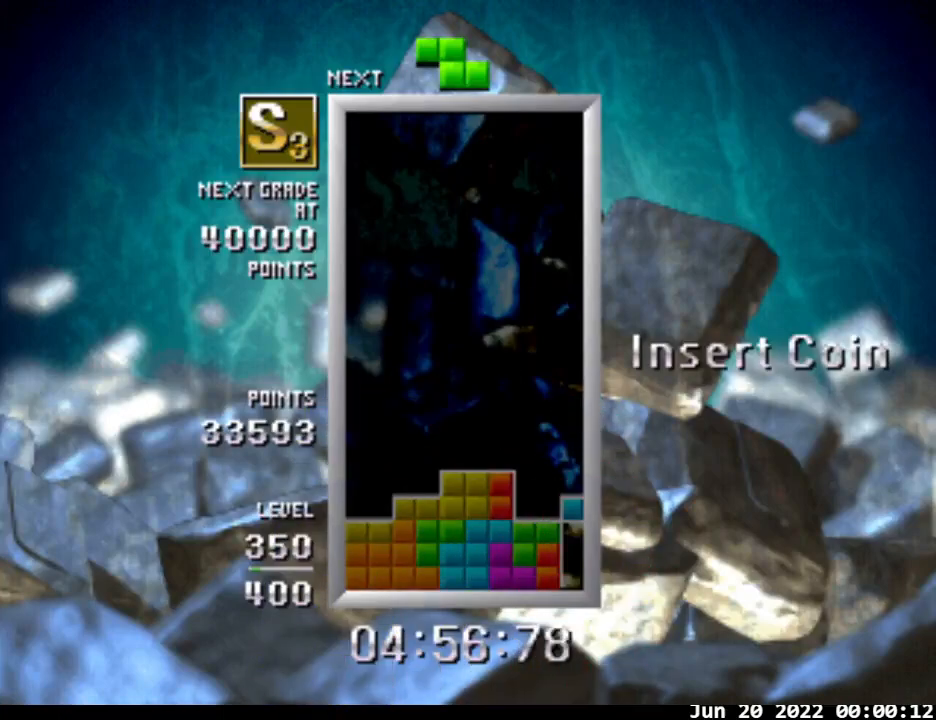
{"buttons": [], "events": [[233, "DPAD_LEFT", "down"], [367, "B", "up"], [367, "DPAD_LEFT", "up"]]}
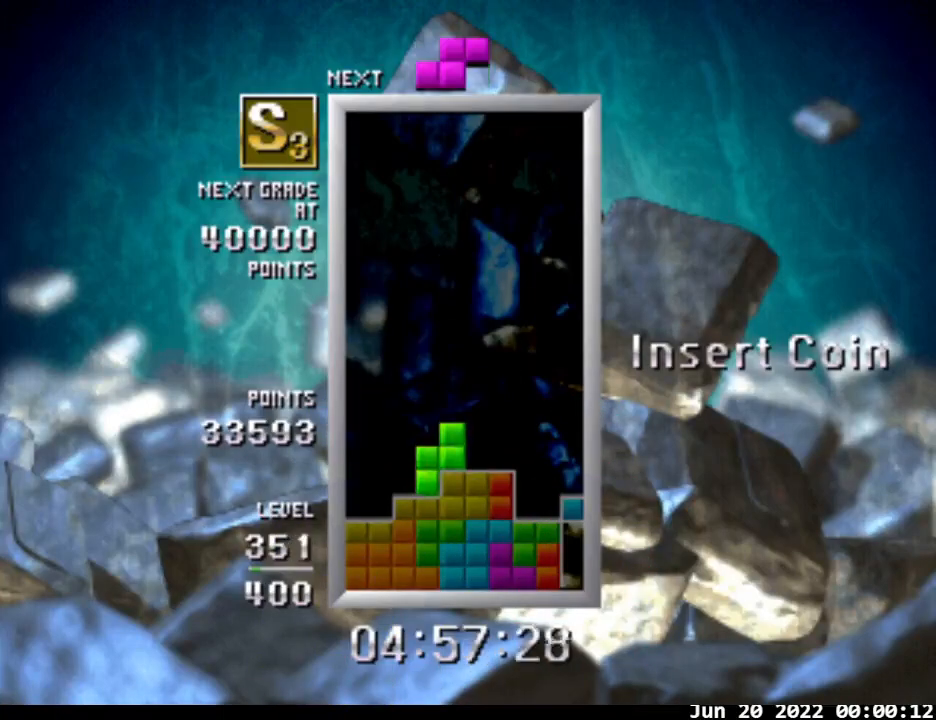
{"buttons": ["DPAD_LEFT"], "events": [[33, "DPAD_DOWN", "down"], [100, "DPAD_DOWN", "up"], [167, "DPAD_LEFT", "down"]]}
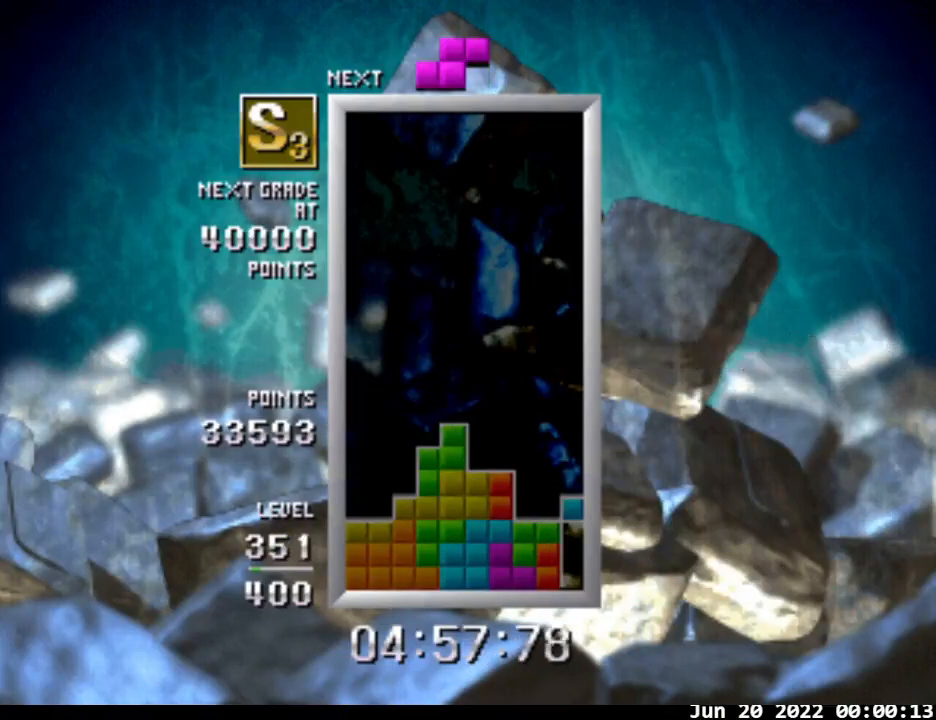
{"buttons": [], "events": [[300, "DPAD_LEFT", "up"]]}
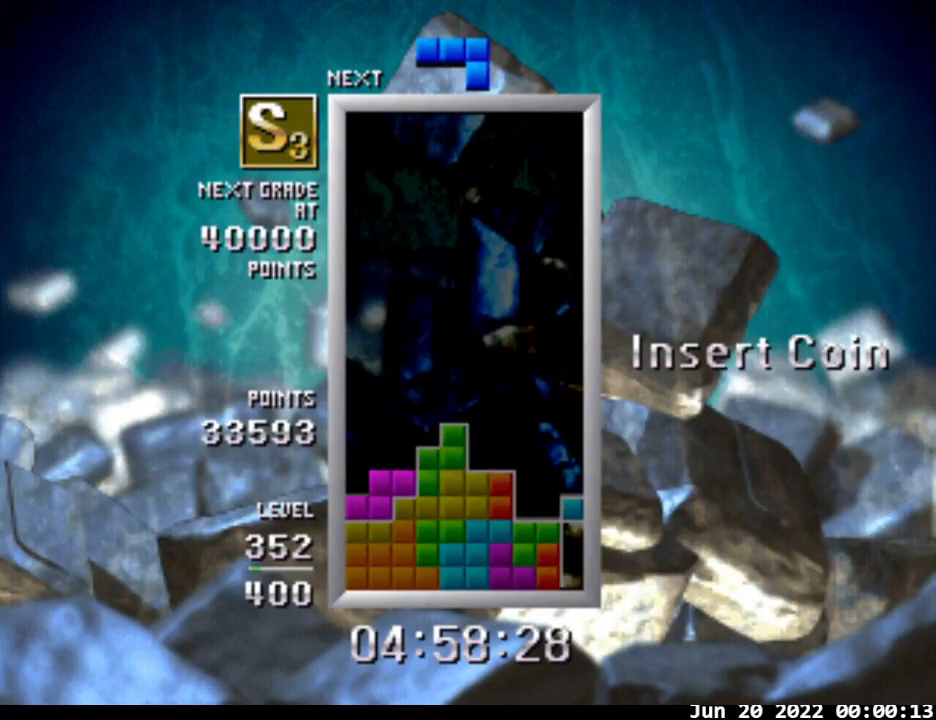
{"buttons": ["B", "DPAD_RIGHT"], "events": [[33, "DPAD_DOWN", "down"], [167, "DPAD_DOWN", "up"], [233, "DPAD_RIGHT", "down"], [500, "B", "down"]]}
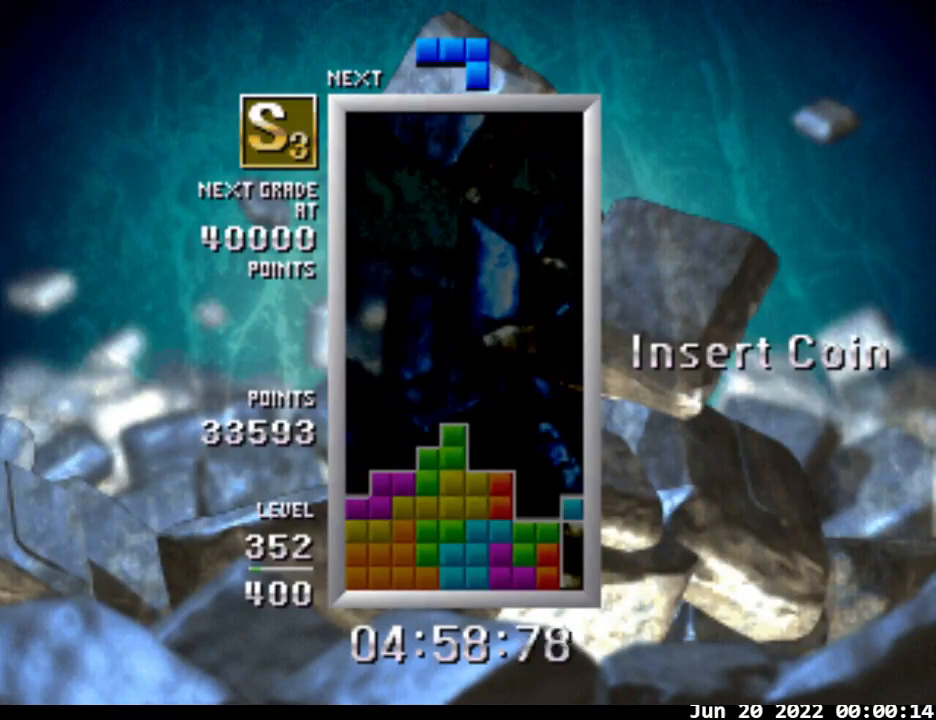
{"buttons": [], "events": [[300, "B", "up"], [367, "DPAD_LEFT", "down"], [367, "DPAD_RIGHT", "up"], [500, "DPAD_LEFT", "up"]]}
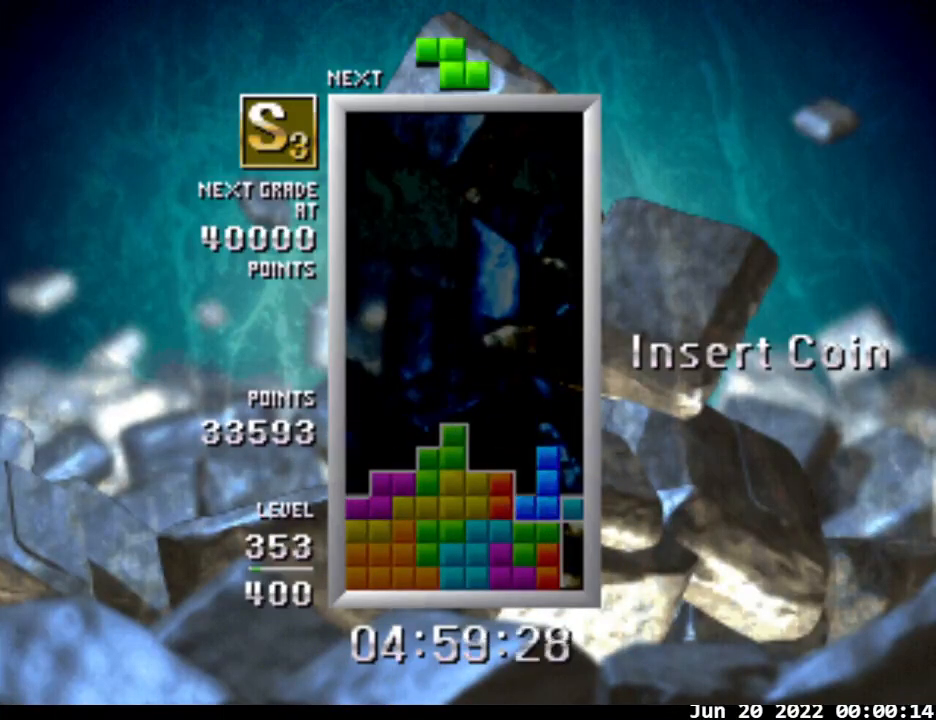
{"buttons": [], "events": [[67, "DPAD_DOWN", "down"], [200, "DPAD_DOWN", "up"]]}
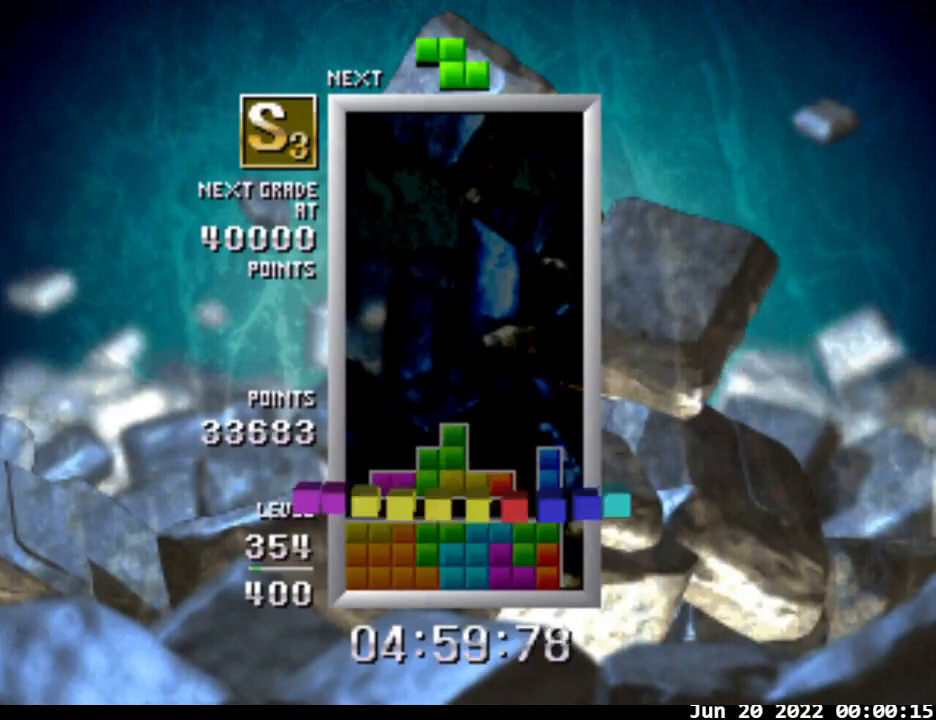
{"buttons": [], "events": []}
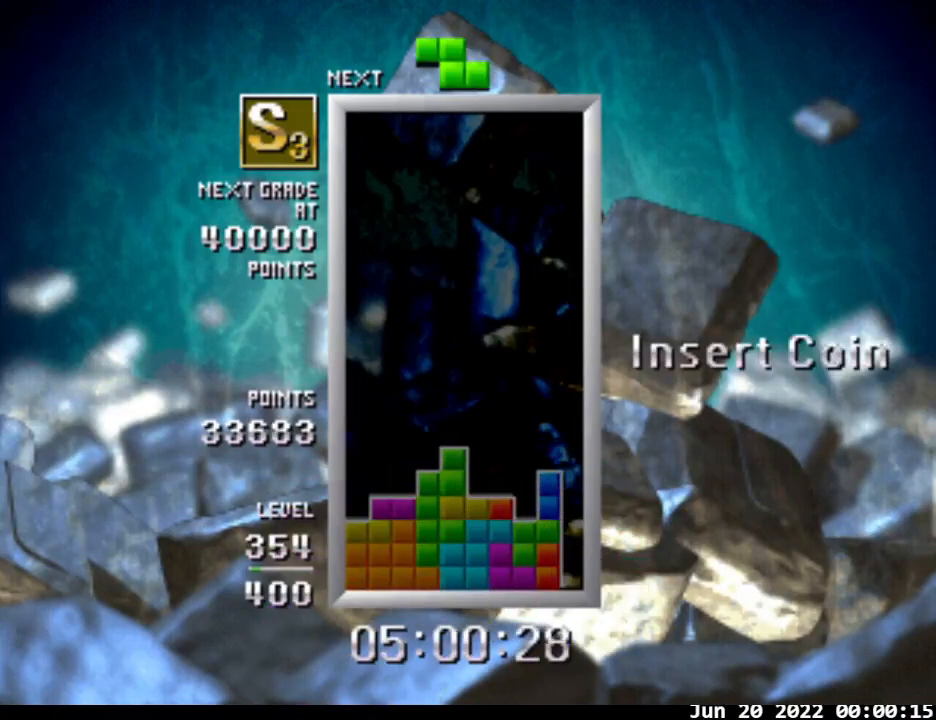
{"buttons": [], "events": [[33, "B", "down"], [433, "B", "up"]]}
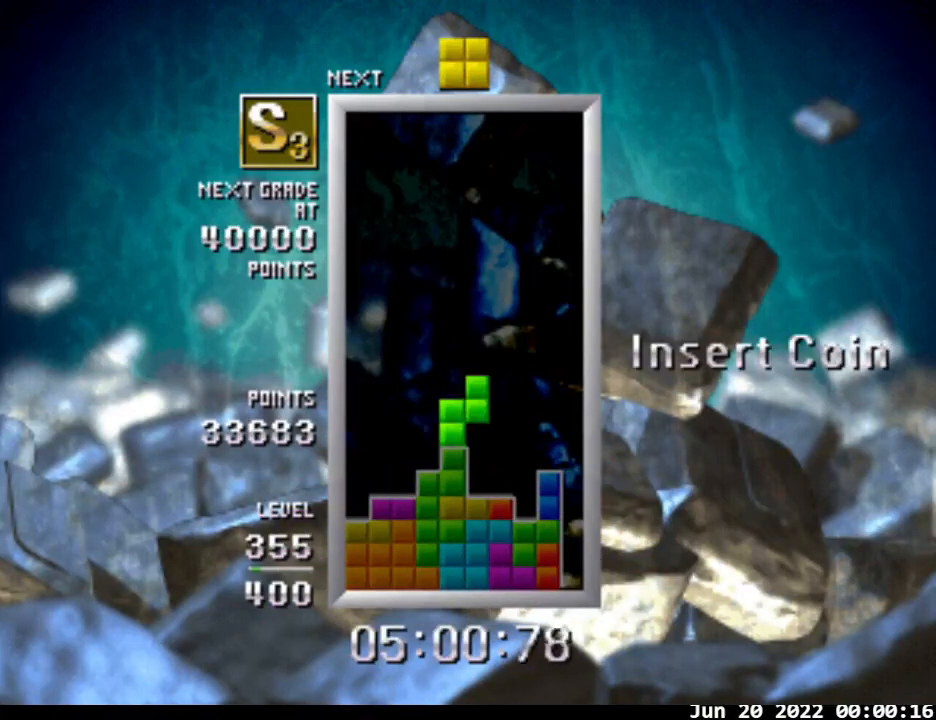
{"buttons": [], "events": [[67, "DPAD_LEFT", "down"], [167, "DPAD_LEFT", "up"], [400, "DPAD_DOWN", "down"], [500, "DPAD_DOWN", "up"]]}
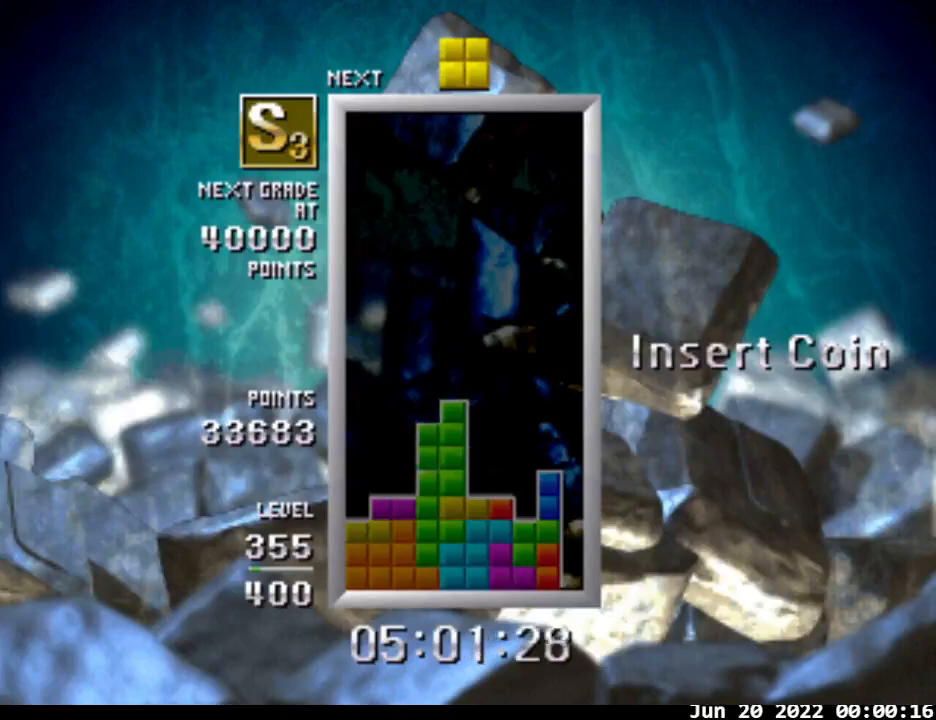
{"buttons": [], "events": []}